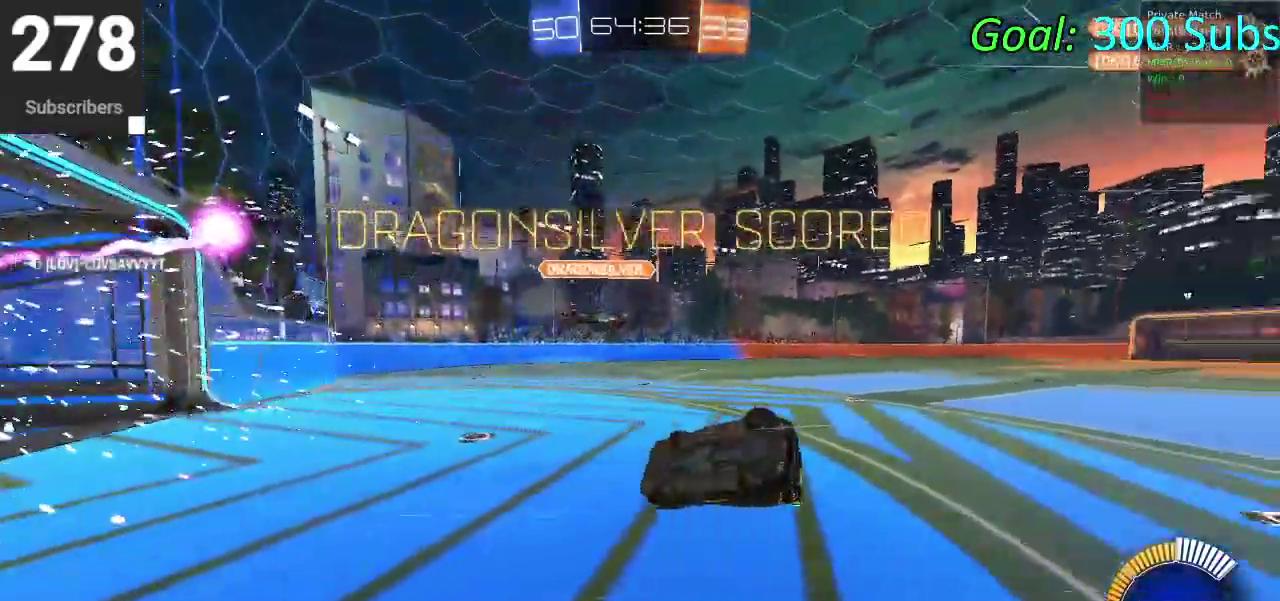
Gameplay with a controller (PlayStation layout); each line is a JSON object with the inputs held at the frame after it. "events" lists button and stick changes between this image and that frame as [ms after this image, input, new state], when the widget could be followed in between. Not read: R1.
{"buttons": ["SQUARE", "R2"], "left_stick": "right", "right_stick": "center", "events": [[67, "R2", "down"], [83, "L1", "up"], [350, "left_stick", "right"], [467, "SQUARE", "down"]]}
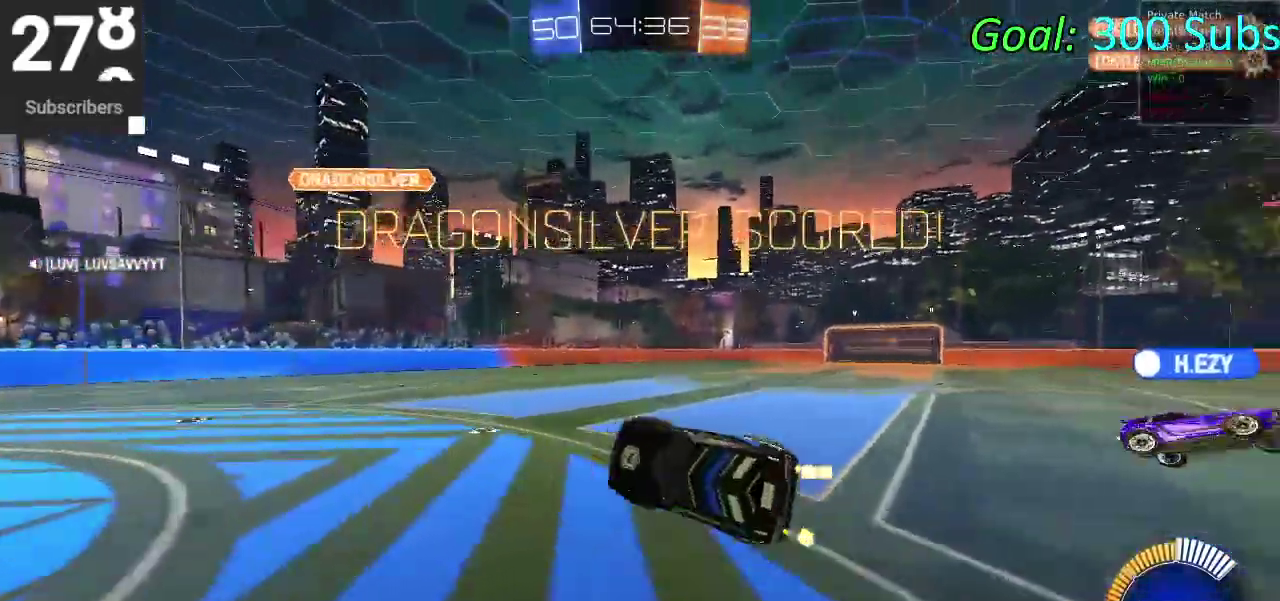
{"buttons": ["SQUARE", "R2"], "left_stick": "right", "right_stick": "center", "events": []}
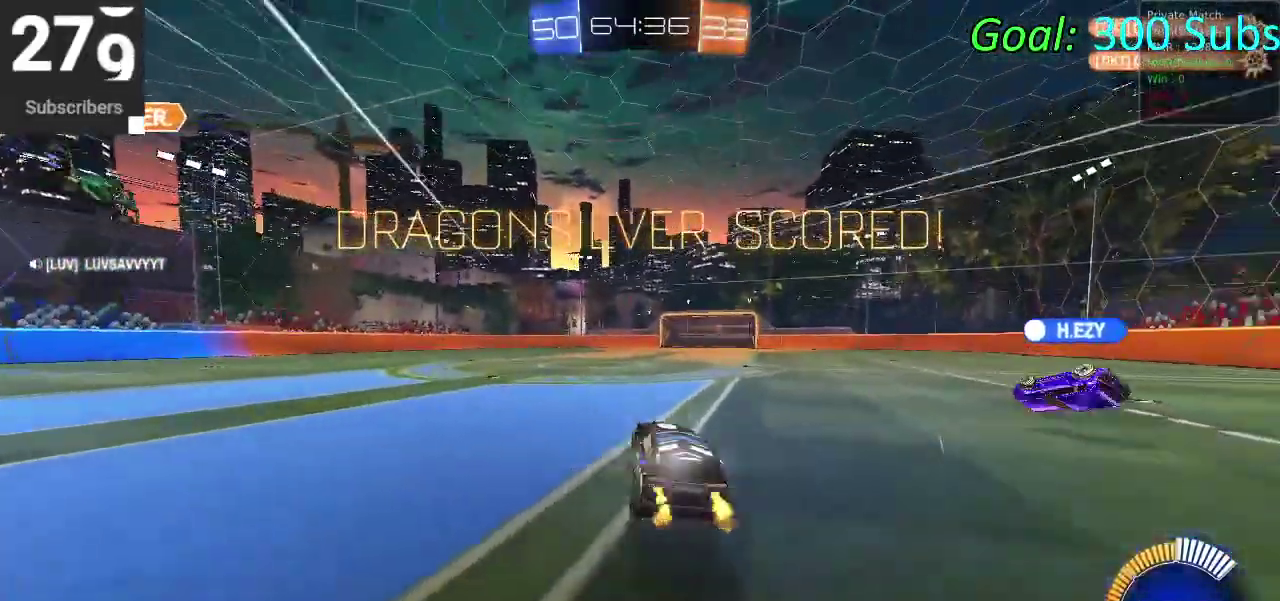
{"buttons": ["SQUARE", "R2"], "left_stick": "down-right", "right_stick": "center", "events": [[183, "CROSS", "down"], [250, "CROSS", "up"], [500, "left_stick", "down-right"]]}
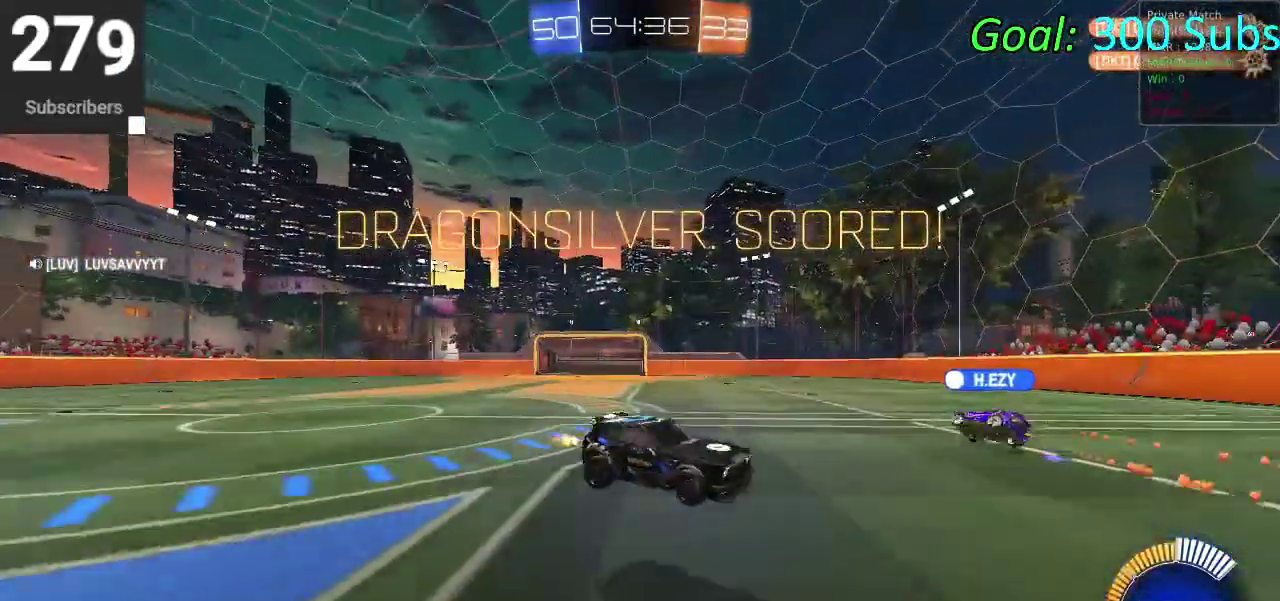
{"buttons": ["SQUARE", "R2"], "left_stick": "up-right", "right_stick": "center", "events": [[50, "left_stick", "down"], [83, "CROSS", "down"], [200, "CROSS", "up"], [250, "left_stick", "down-left"], [417, "left_stick", "up-right"]]}
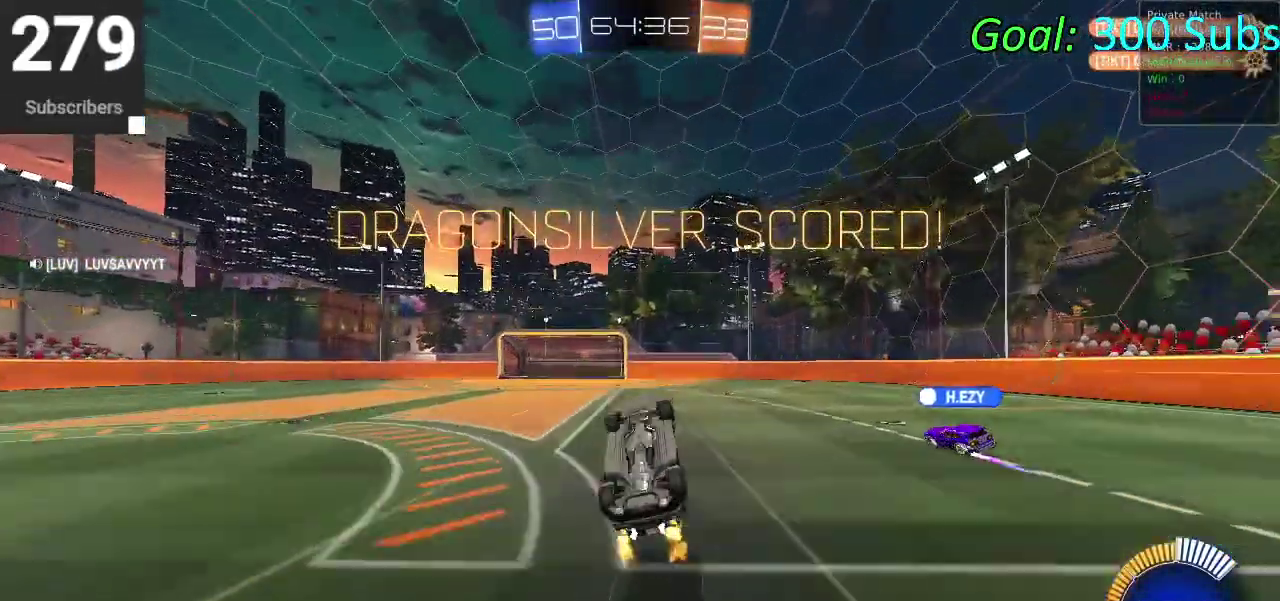
{"buttons": ["SQUARE", "R2"], "left_stick": "up-right", "right_stick": "center", "events": [[17, "left_stick", "down-left"], [467, "left_stick", "up-right"]]}
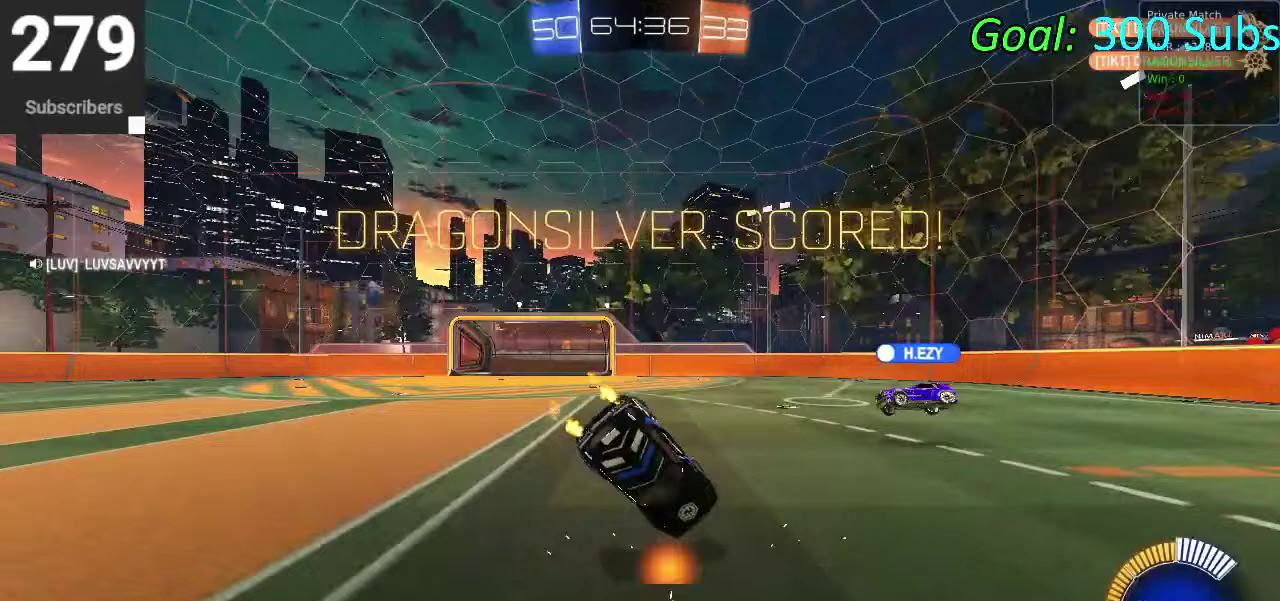
{"buttons": ["SQUARE", "R2"], "left_stick": "down", "right_stick": "center", "events": [[17, "left_stick", "right"], [200, "left_stick", "down-right"], [467, "left_stick", "down"]]}
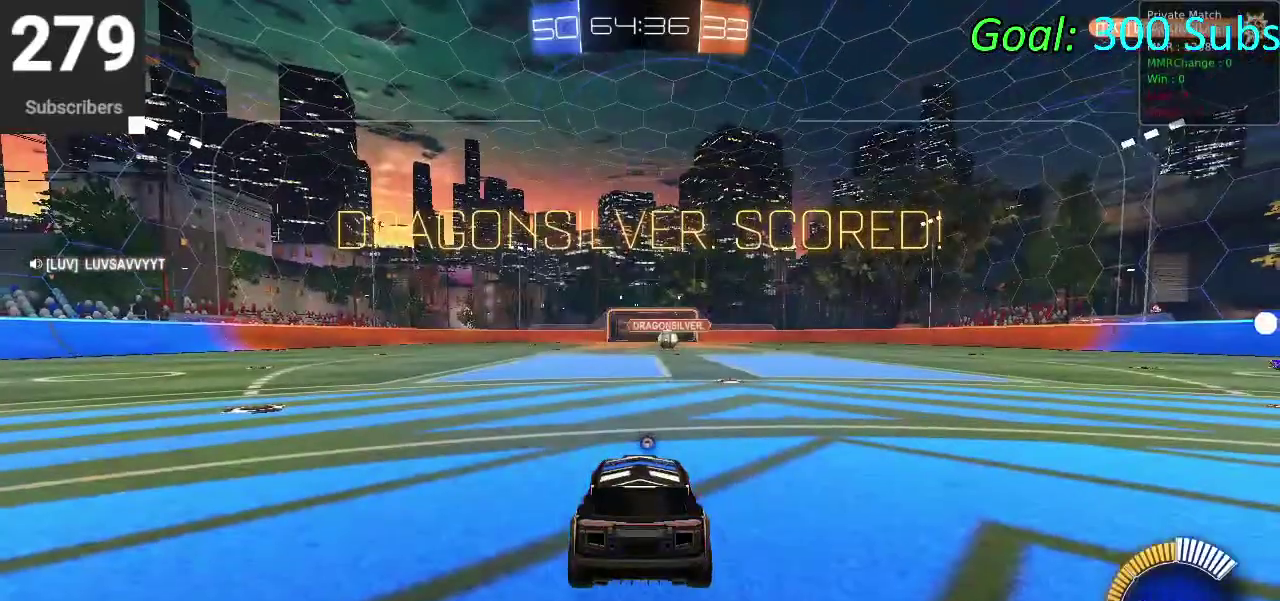
{"buttons": ["SQUARE", "R2"], "left_stick": "down-left", "right_stick": "center", "events": [[50, "CROSS", "down"], [183, "CROSS", "up"], [350, "left_stick", "down-left"]]}
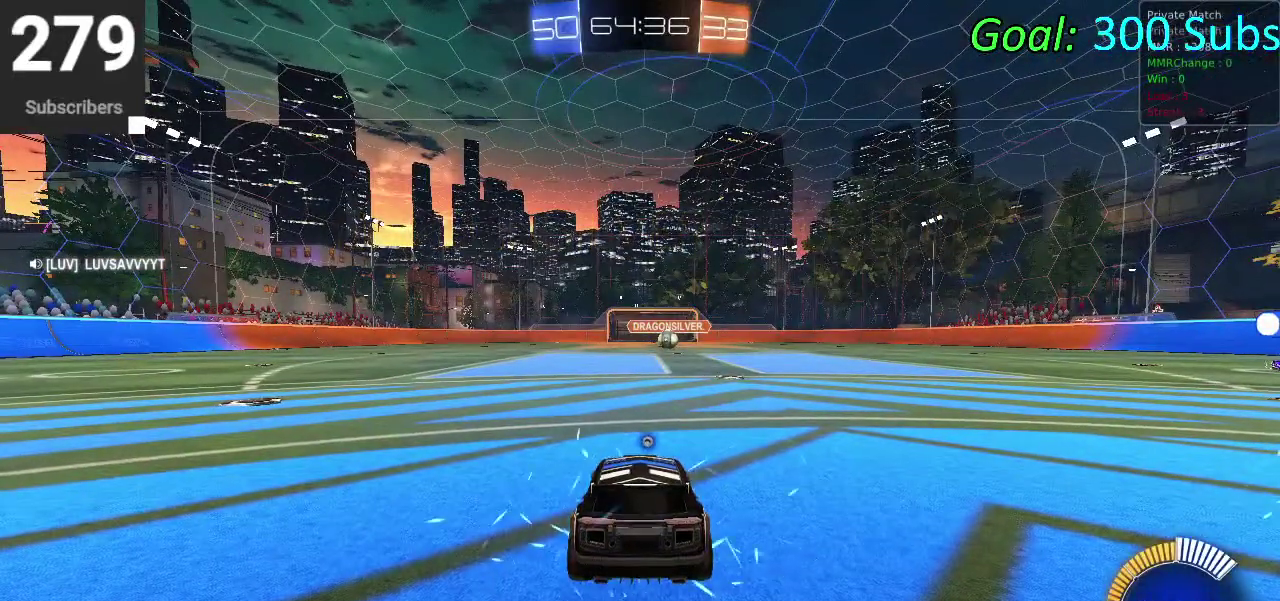
{"buttons": ["SQUARE", "R2"], "left_stick": "left", "right_stick": "center", "events": [[367, "left_stick", "left"]]}
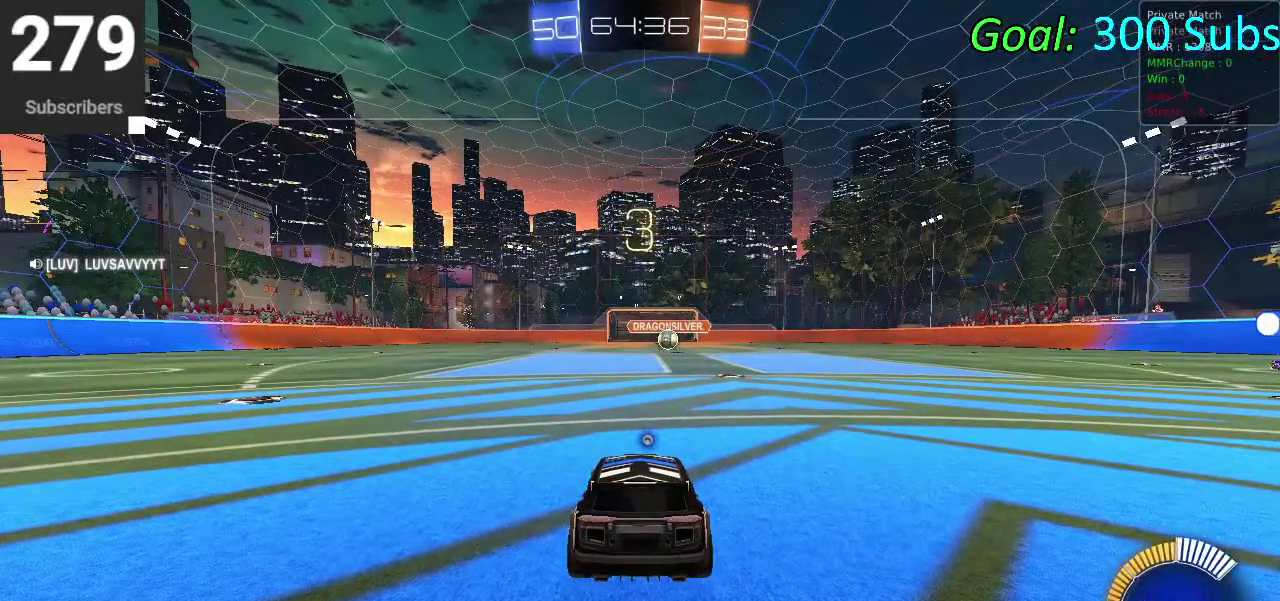
{"buttons": [], "left_stick": "center", "right_stick": "center", "events": [[183, "R2", "up"], [183, "SQUARE", "up"], [217, "left_stick", "center"]]}
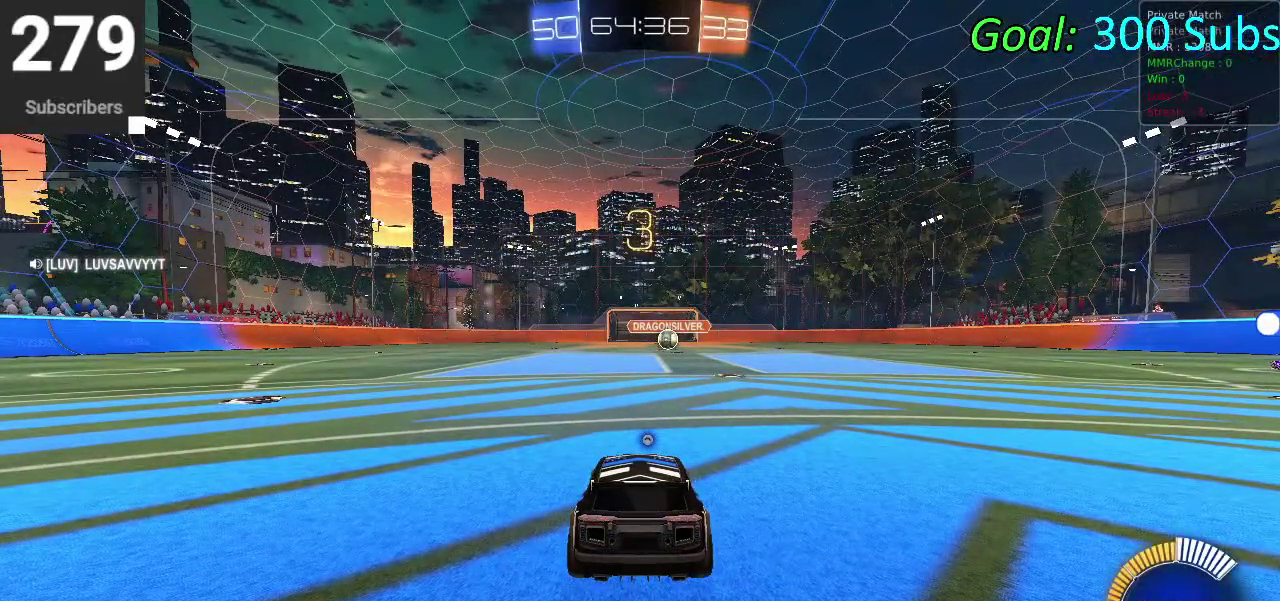
{"buttons": [], "left_stick": "center", "right_stick": "center", "events": [[150, "START", "down"], [333, "R2", "down"], [350, "START", "up"], [467, "R2", "up"]]}
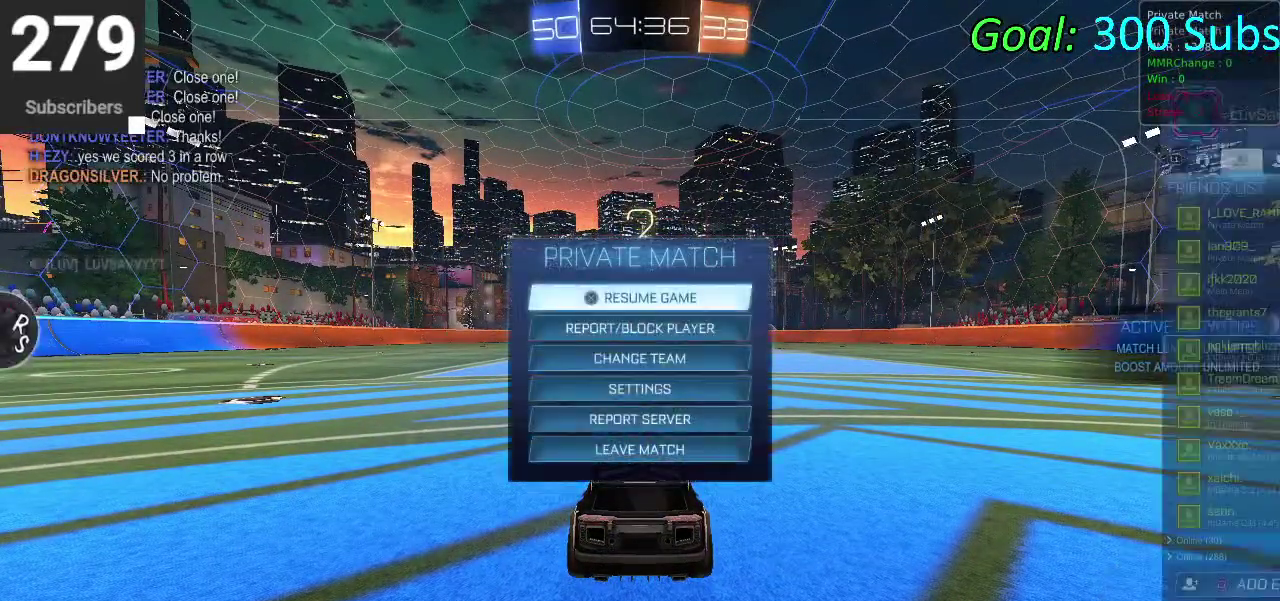
{"buttons": [], "left_stick": "center", "right_stick": "center", "events": []}
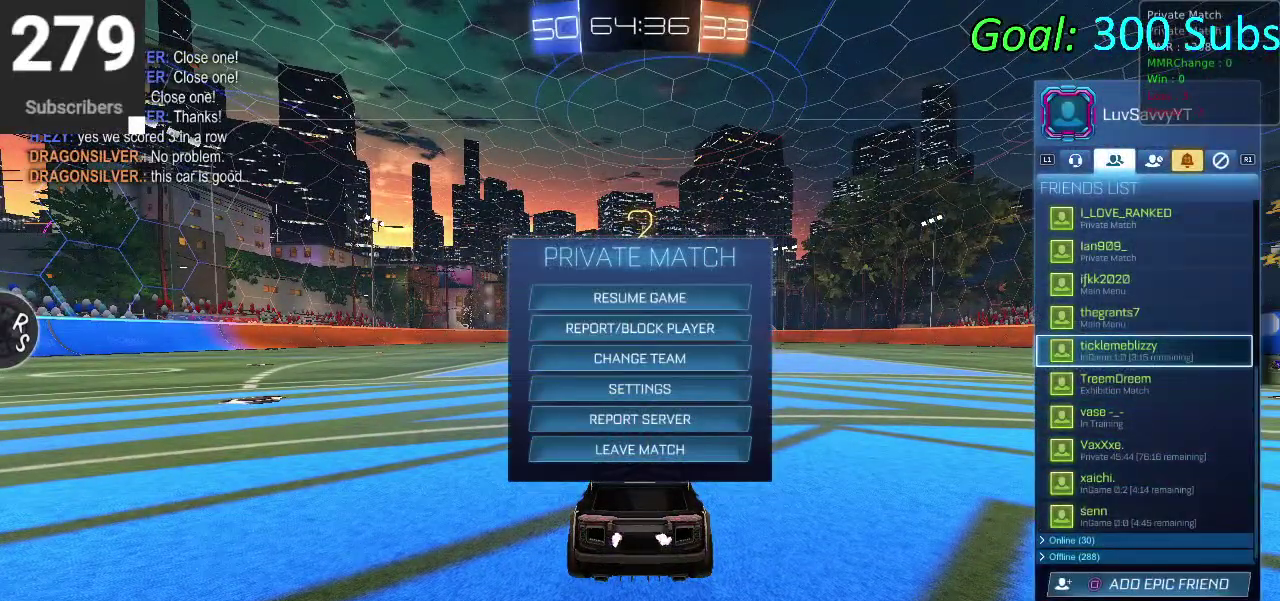
{"buttons": [], "left_stick": "center", "right_stick": "center", "events": []}
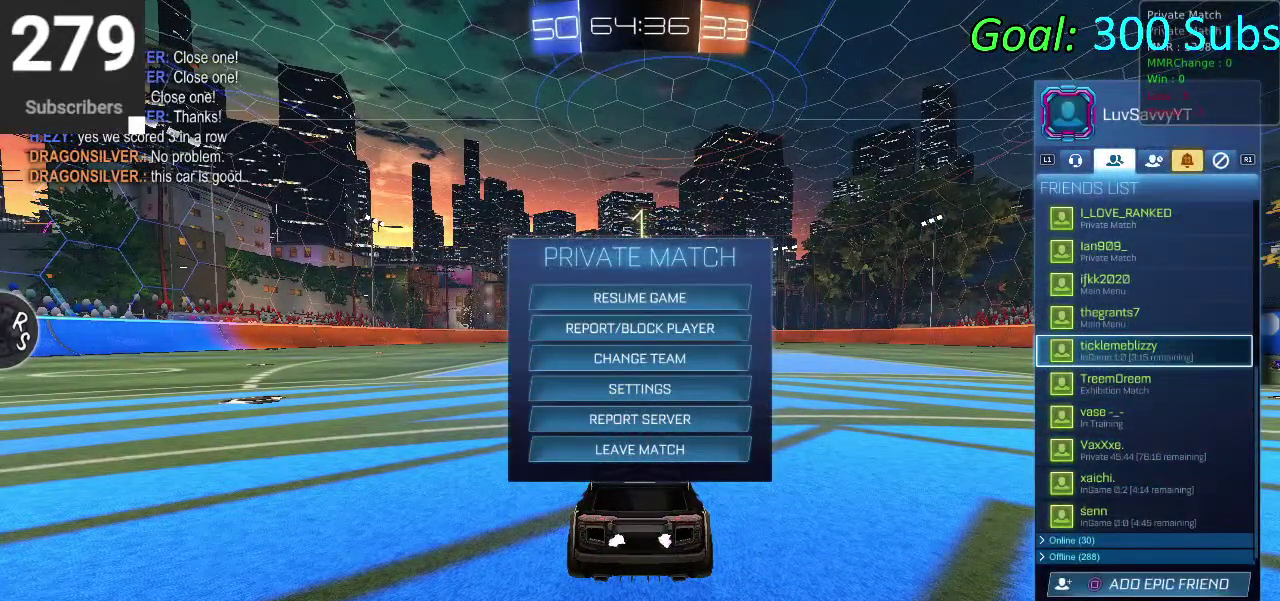
{"buttons": [], "left_stick": "center", "right_stick": "center", "events": []}
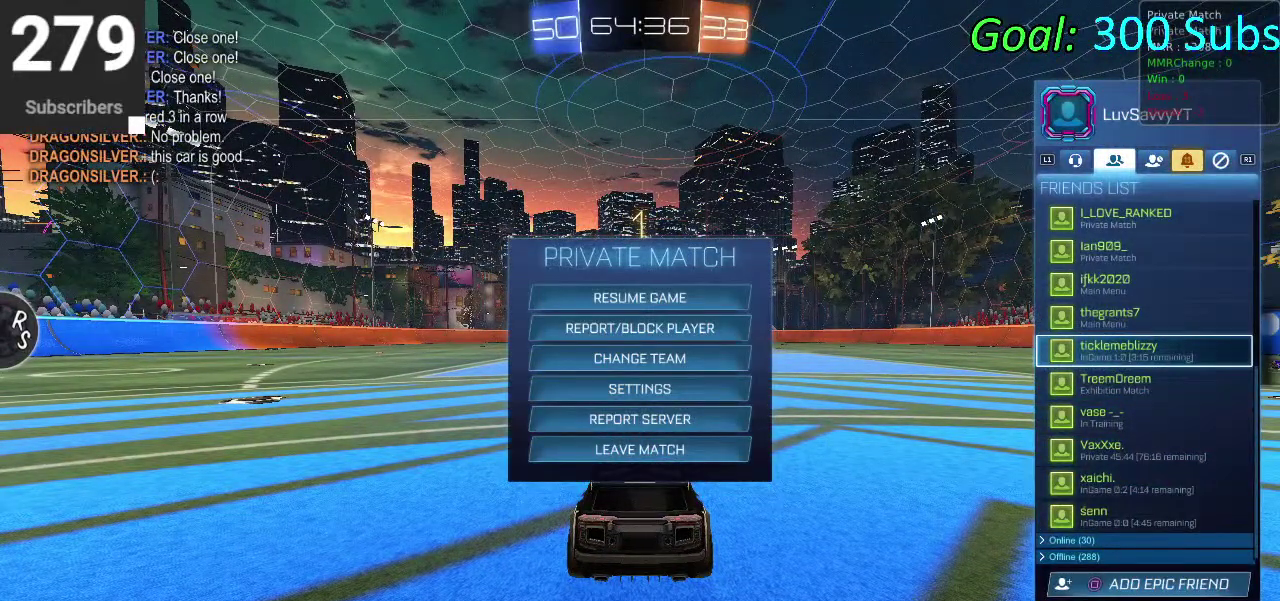
{"buttons": [], "left_stick": "center", "right_stick": "center", "events": []}
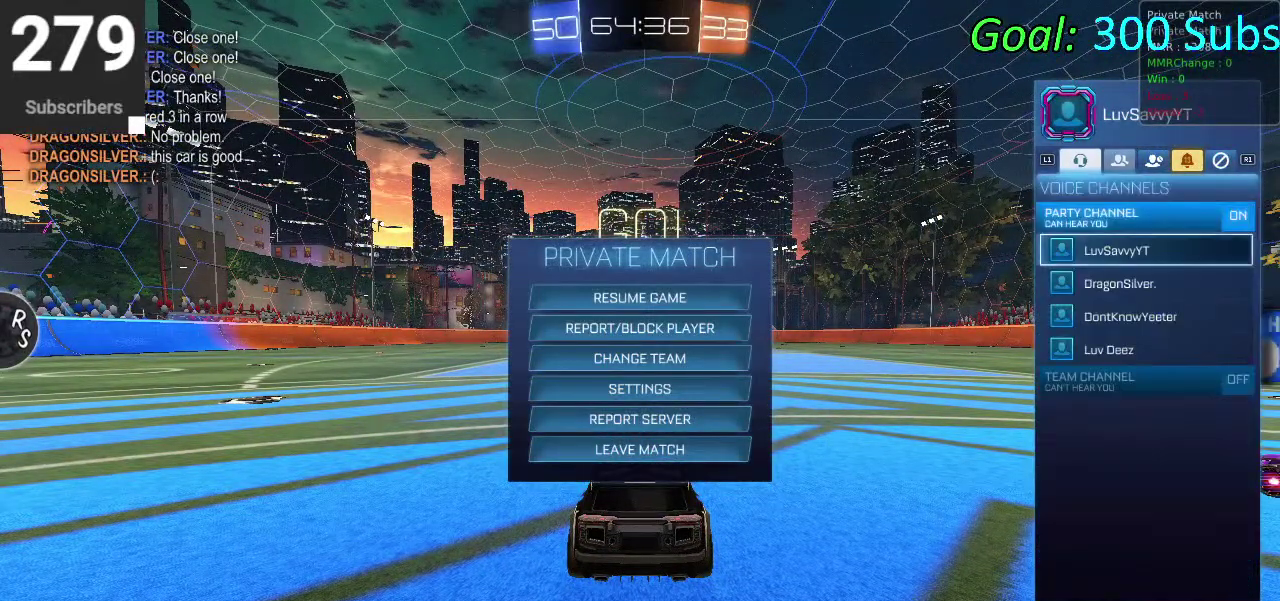
{"buttons": [], "left_stick": "center", "right_stick": "center", "events": []}
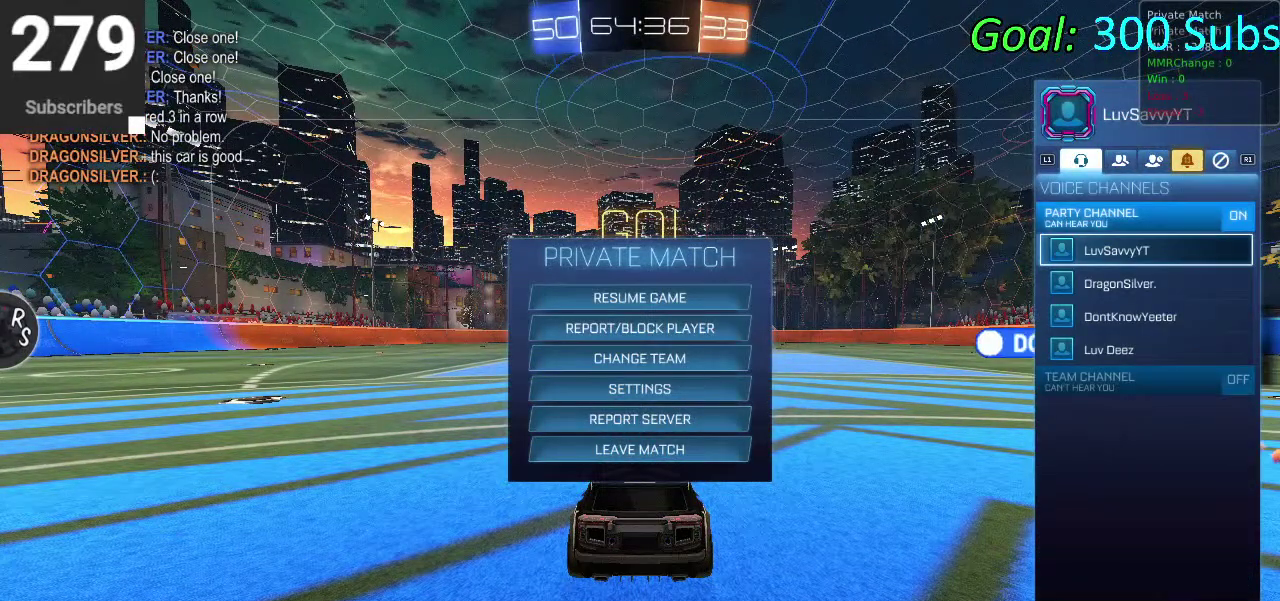
{"buttons": [], "left_stick": "center", "right_stick": "center", "events": []}
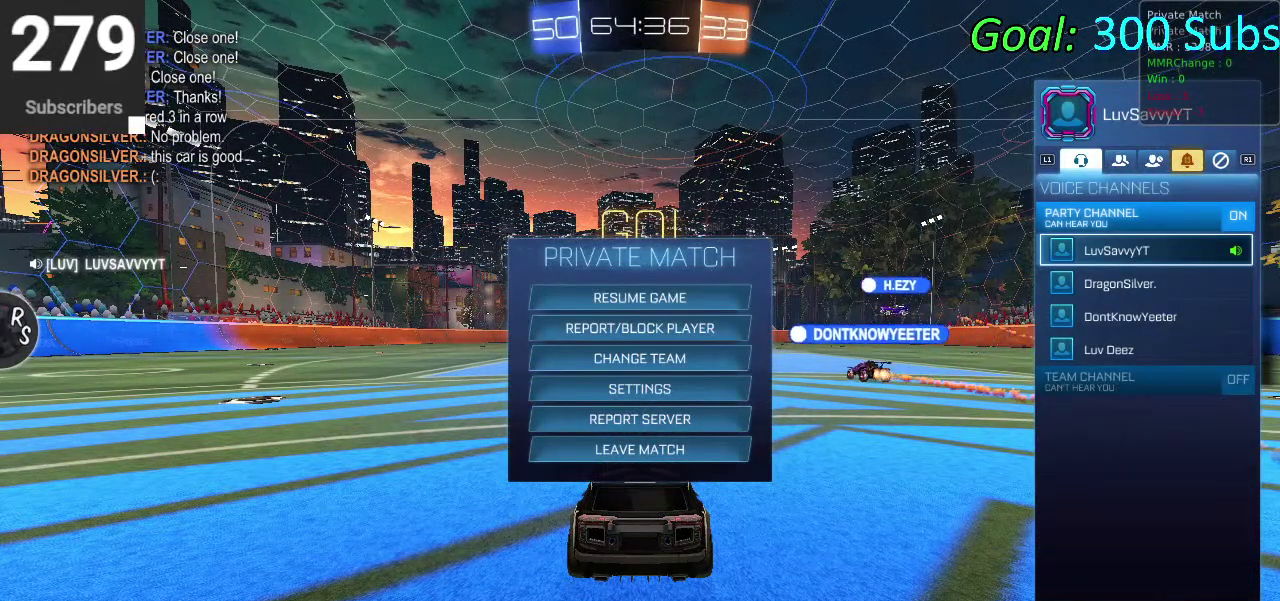
{"buttons": [], "left_stick": "center", "right_stick": "center", "events": []}
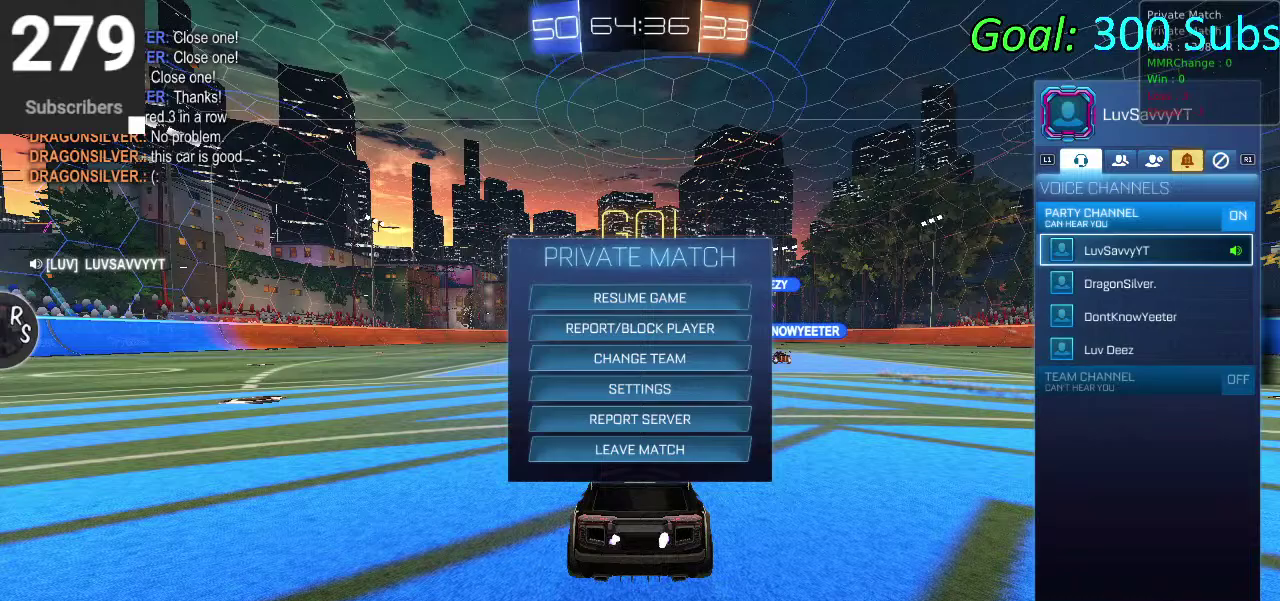
{"buttons": ["DPAD_DOWN"], "left_stick": "center", "right_stick": "center", "events": [[483, "DPAD_DOWN", "down"]]}
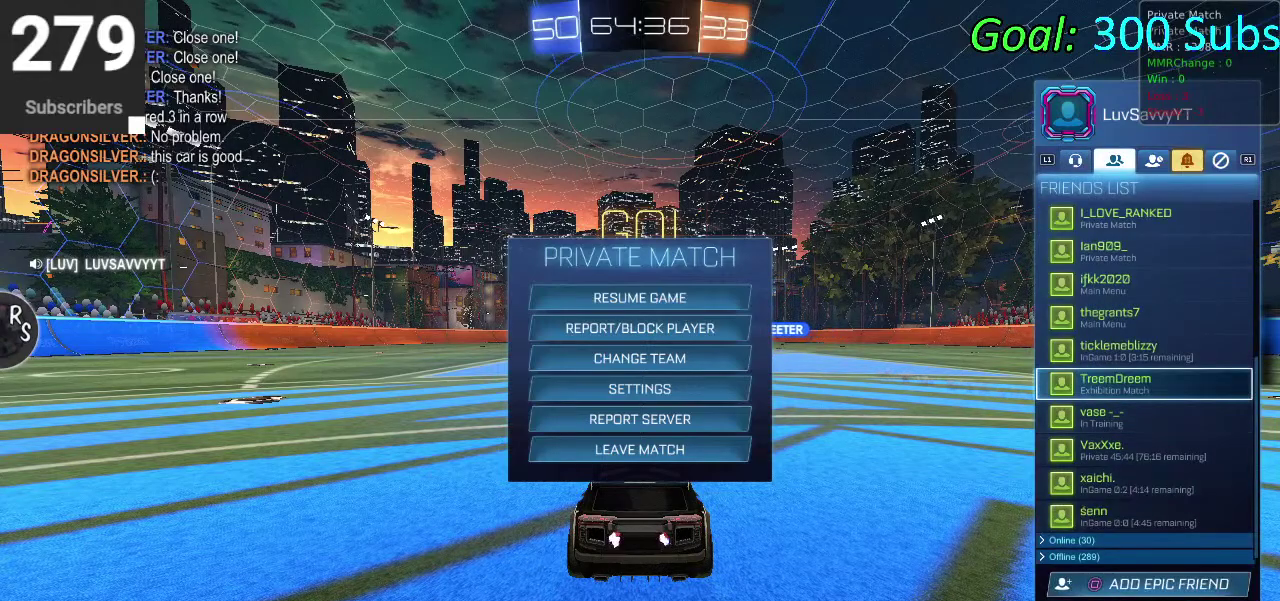
{"buttons": ["DPAD_DOWN"], "left_stick": "center", "right_stick": "center", "events": []}
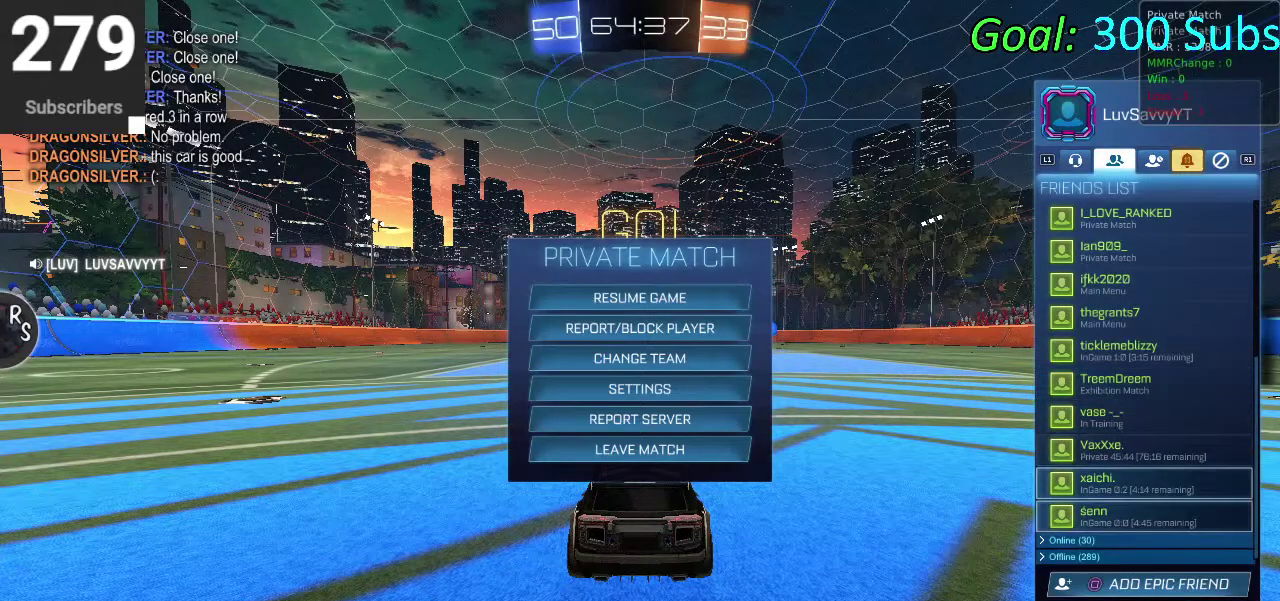
{"buttons": ["DPAD_UP"], "left_stick": "center", "right_stick": "center", "events": [[83, "DPAD_DOWN", "up"], [267, "DPAD_UP", "down"]]}
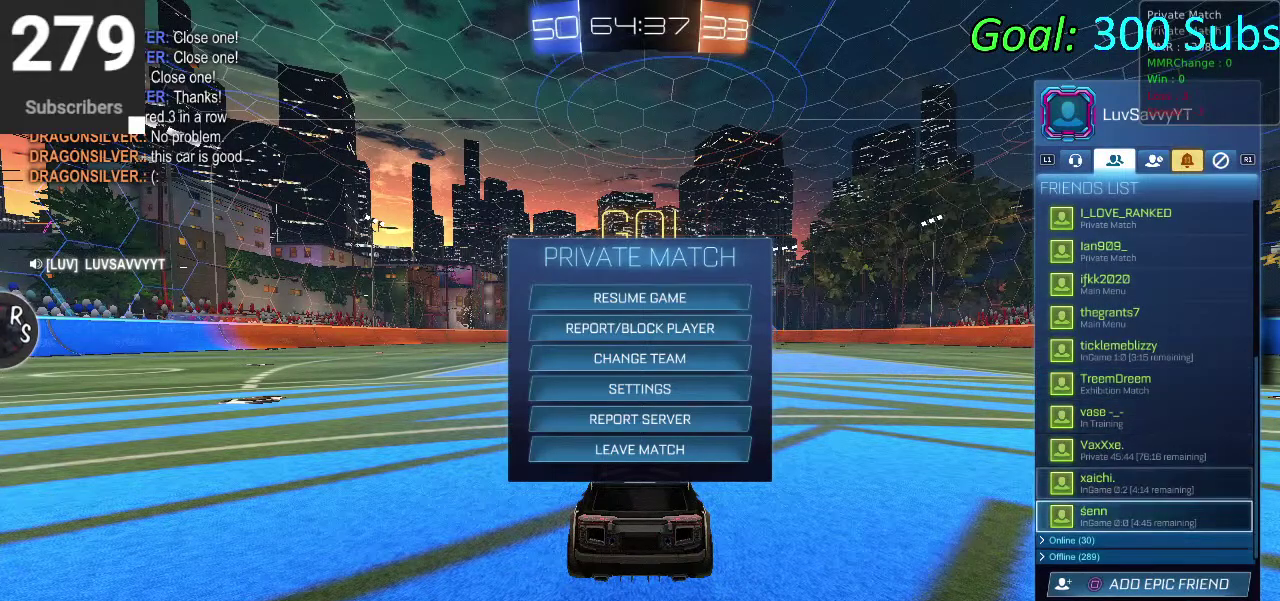
{"buttons": ["DPAD_UP"], "left_stick": "center", "right_stick": "center", "events": []}
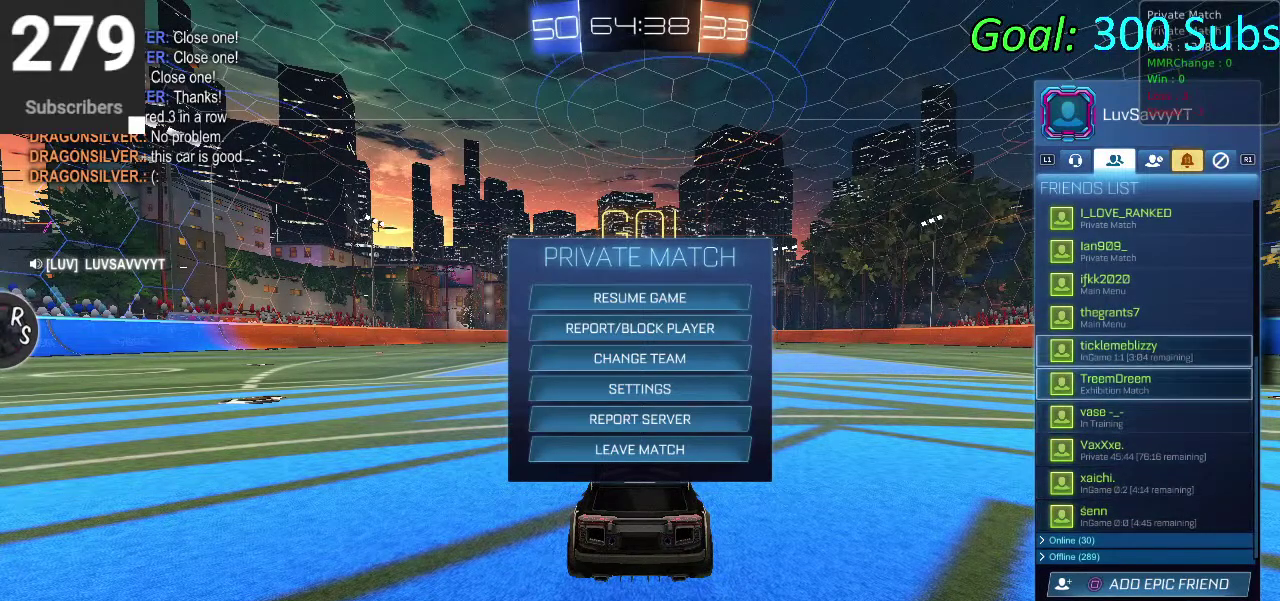
{"buttons": ["DPAD_UP"], "left_stick": "center", "right_stick": "center", "events": []}
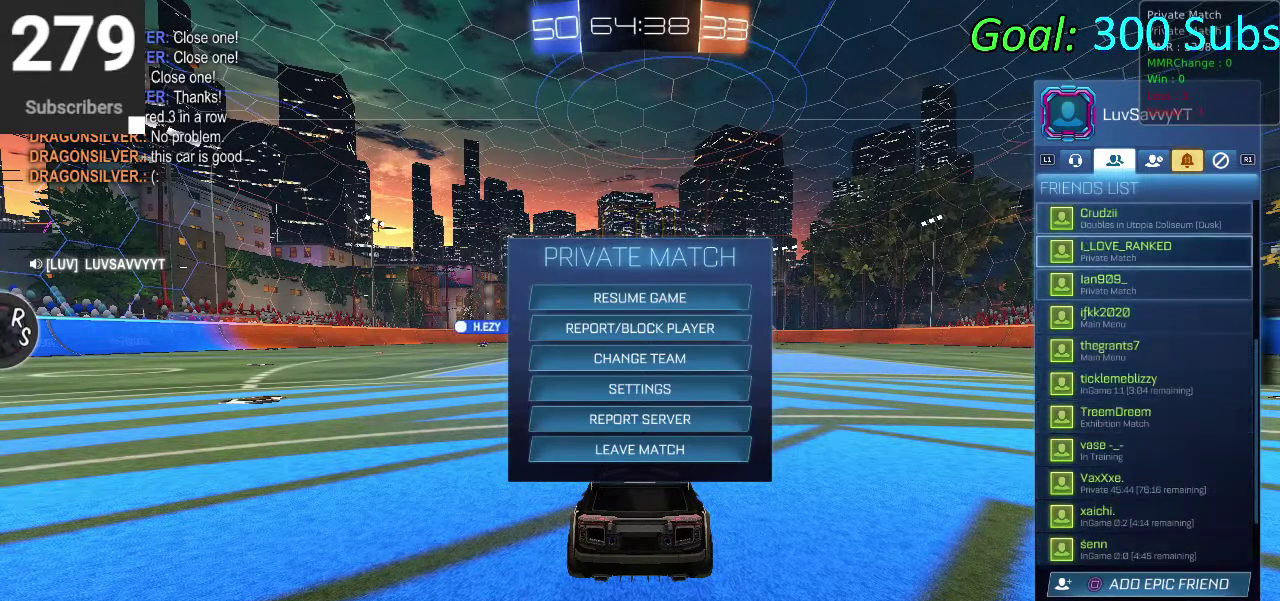
{"buttons": [], "left_stick": "center", "right_stick": "center", "events": [[50, "DPAD_LEFT", "down"], [367, "DPAD_LEFT", "up"], [367, "DPAD_UP", "up"]]}